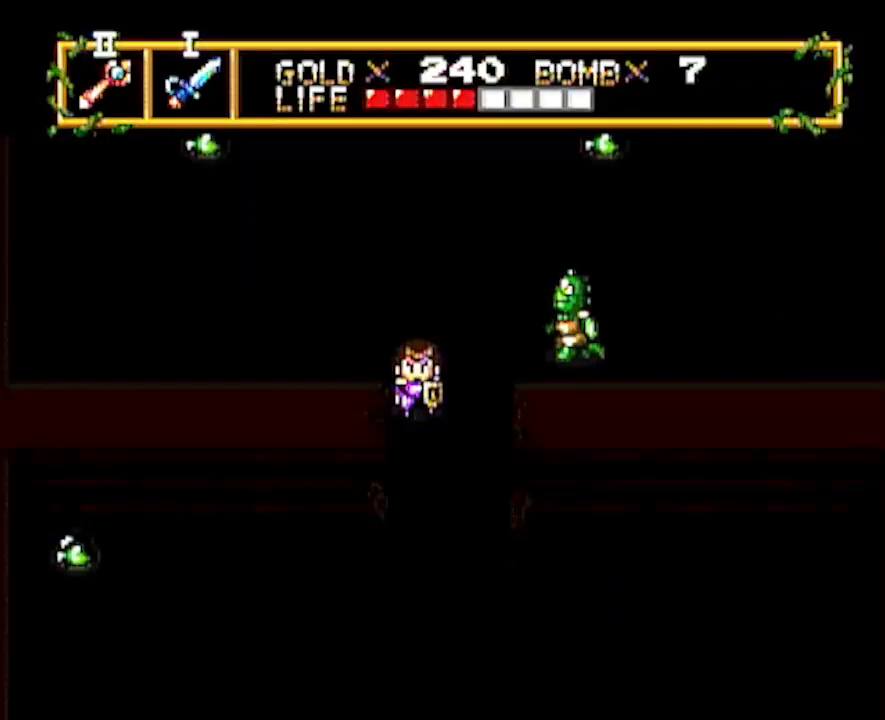
Gameplay with a controller; each line is a JSON object with the inputs held at the frame after it. "events" lists button and stick changes between this image and that frame as [ms after this image, input, new state], when the widget could be followed in between. Not read: L3 R3 other_buttons.
{"buttons": ["DPAD_DOWN"], "events": []}
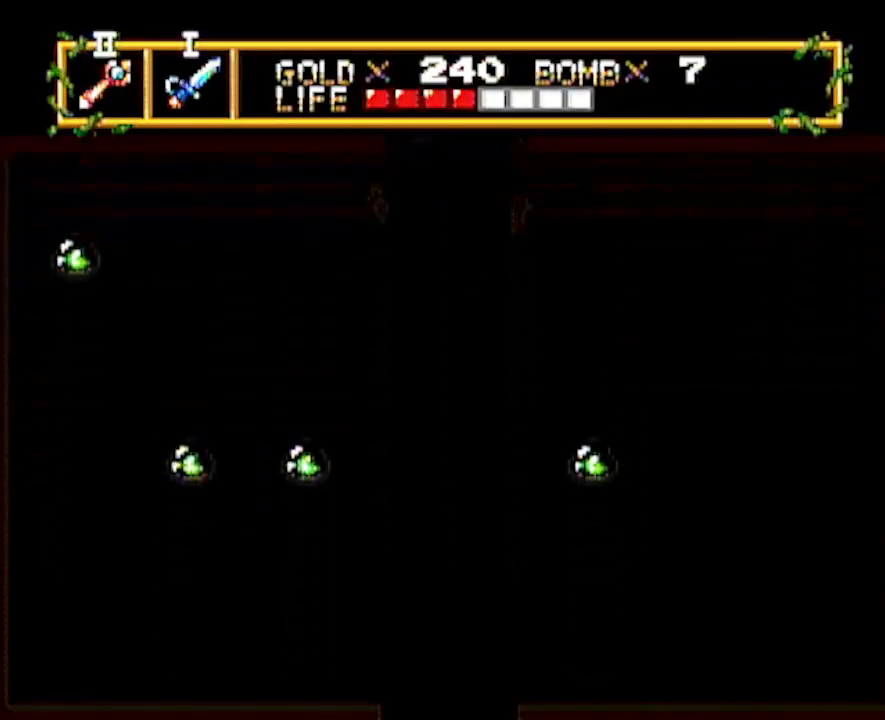
{"buttons": ["DPAD_RIGHT"], "events": [[467, "DPAD_RIGHT", "down"], [500, "DPAD_DOWN", "up"]]}
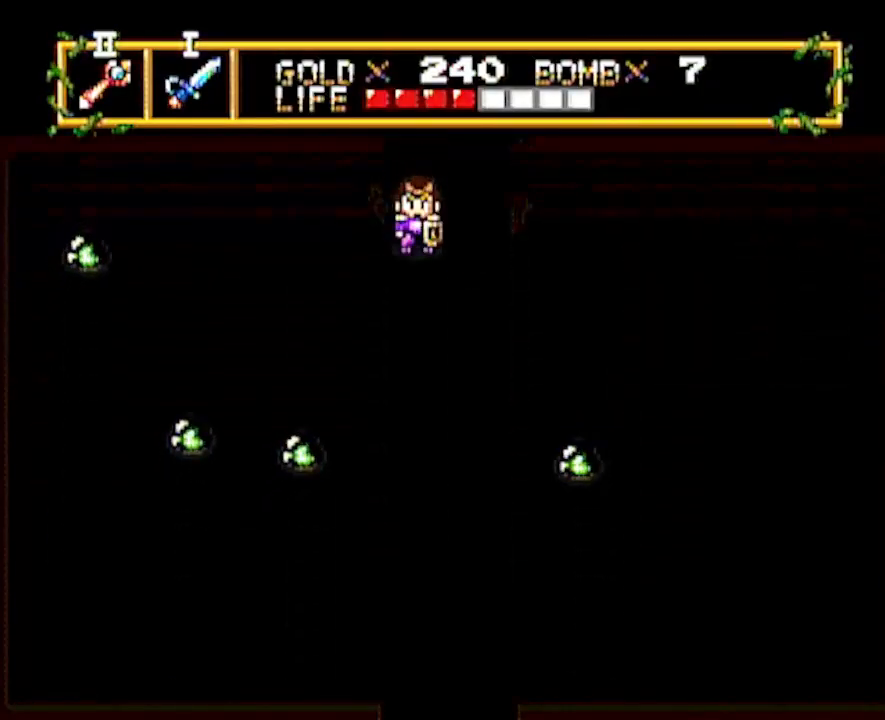
{"buttons": ["DPAD_RIGHT"], "events": []}
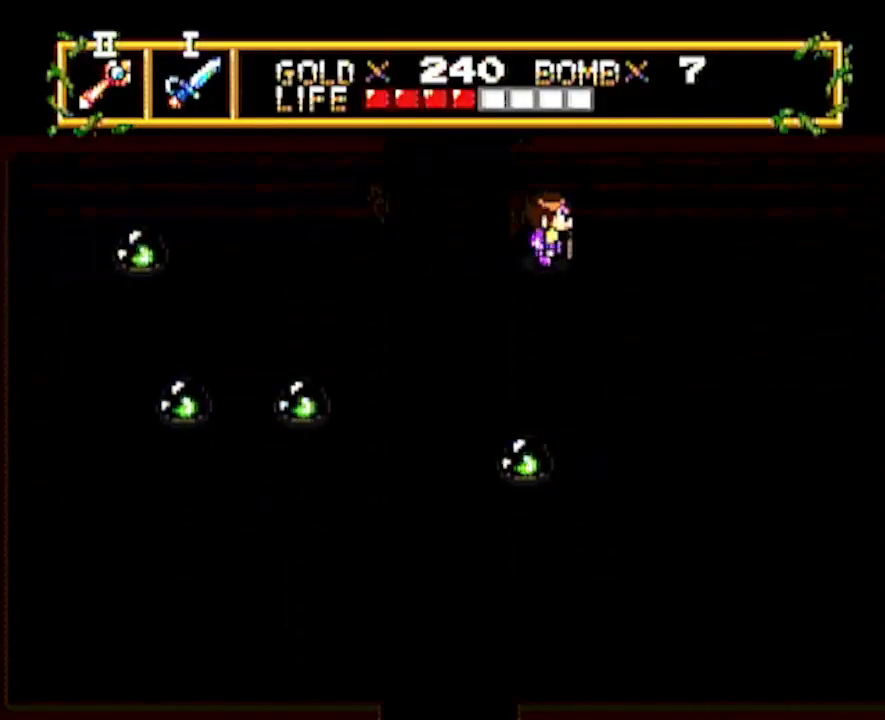
{"buttons": ["DPAD_RIGHT"], "events": []}
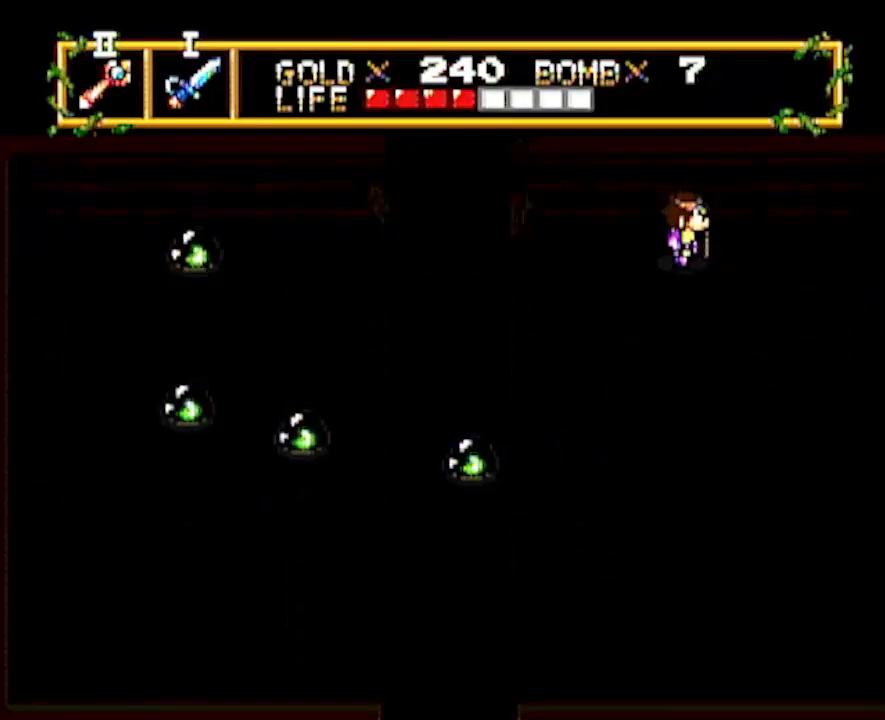
{"buttons": ["DPAD_DOWN"], "events": [[367, "DPAD_DOWN", "down"], [450, "DPAD_RIGHT", "up"]]}
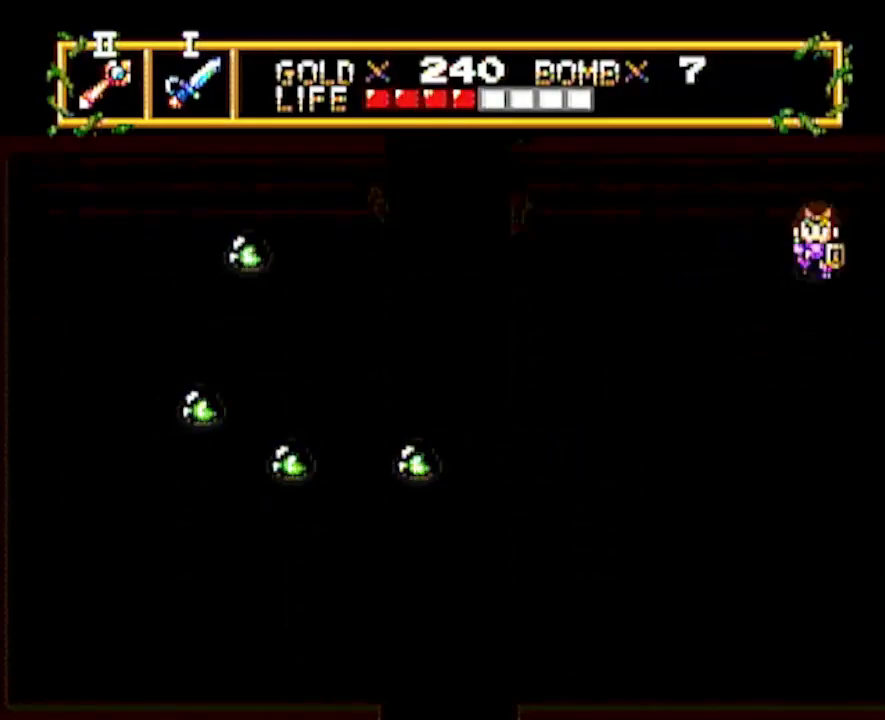
{"buttons": ["DPAD_DOWN"], "events": []}
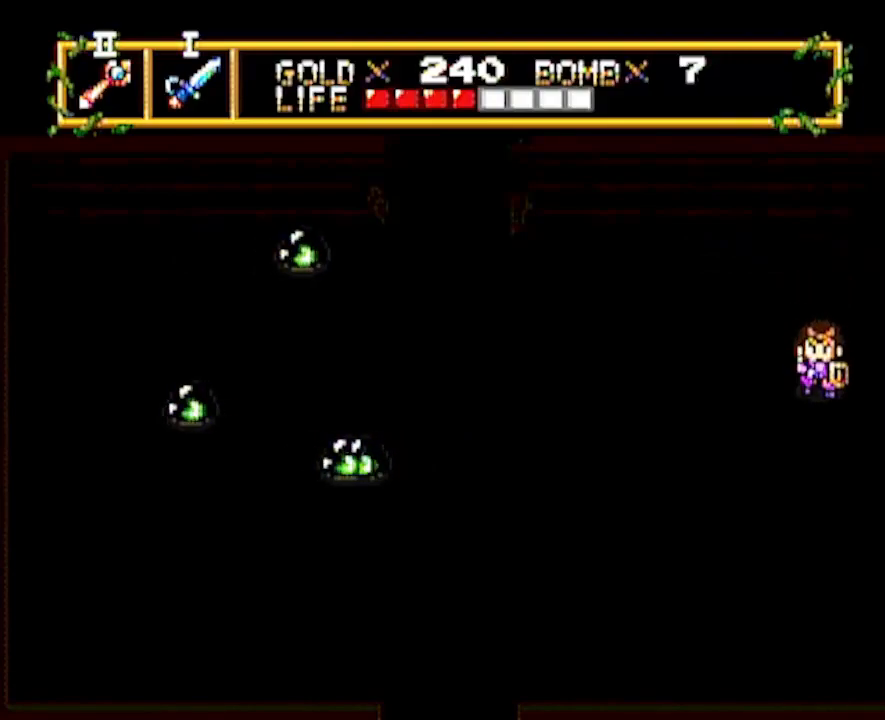
{"buttons": ["DPAD_LEFT"], "events": [[17, "DPAD_DOWN", "up"], [17, "DPAD_LEFT", "down"]]}
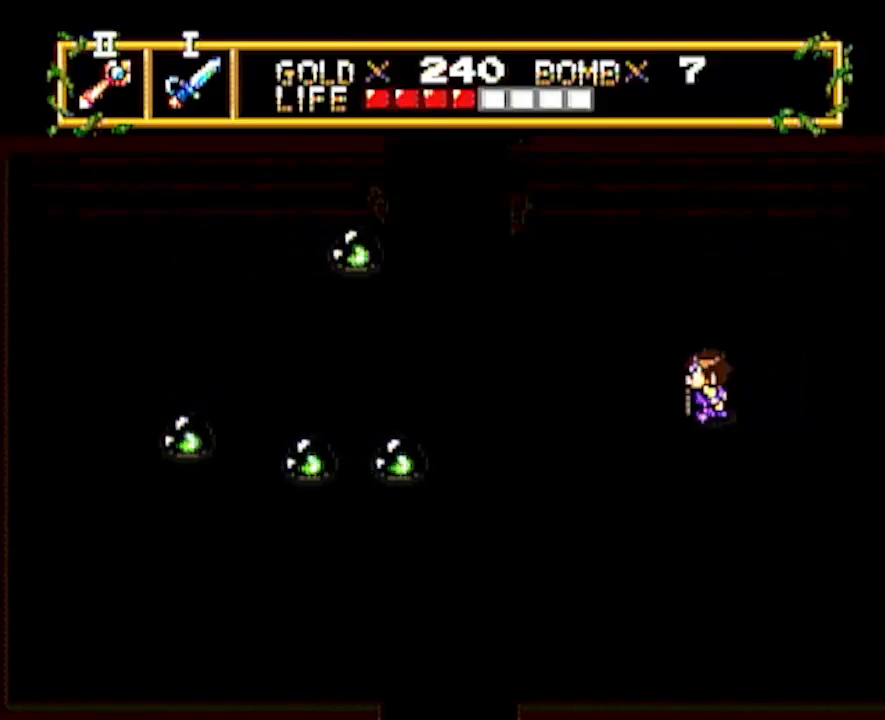
{"buttons": ["DPAD_LEFT"], "events": []}
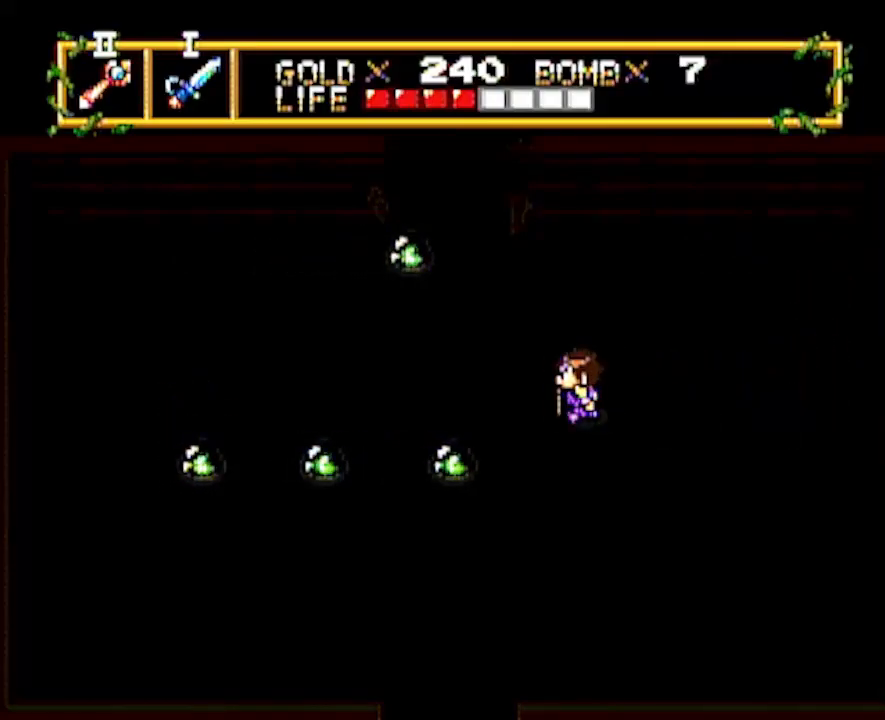
{"buttons": ["DPAD_LEFT"], "events": [[83, "DPAD_DOWN", "down"], [300, "DPAD_DOWN", "up"]]}
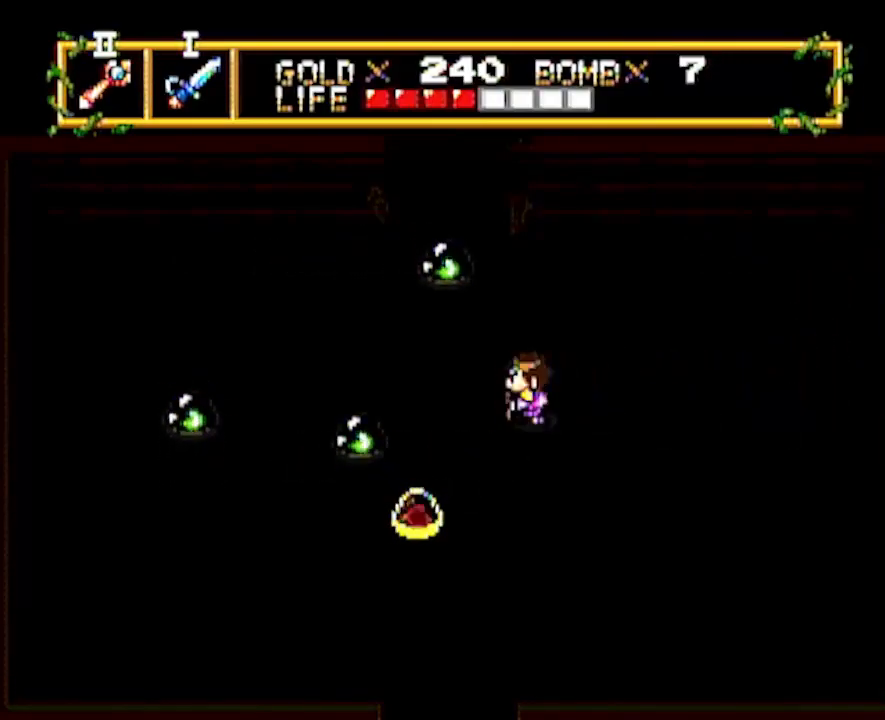
{"buttons": [], "events": [[67, "DPAD_DOWN", "down"], [83, "DPAD_LEFT", "up"], [467, "DPAD_DOWN", "up"]]}
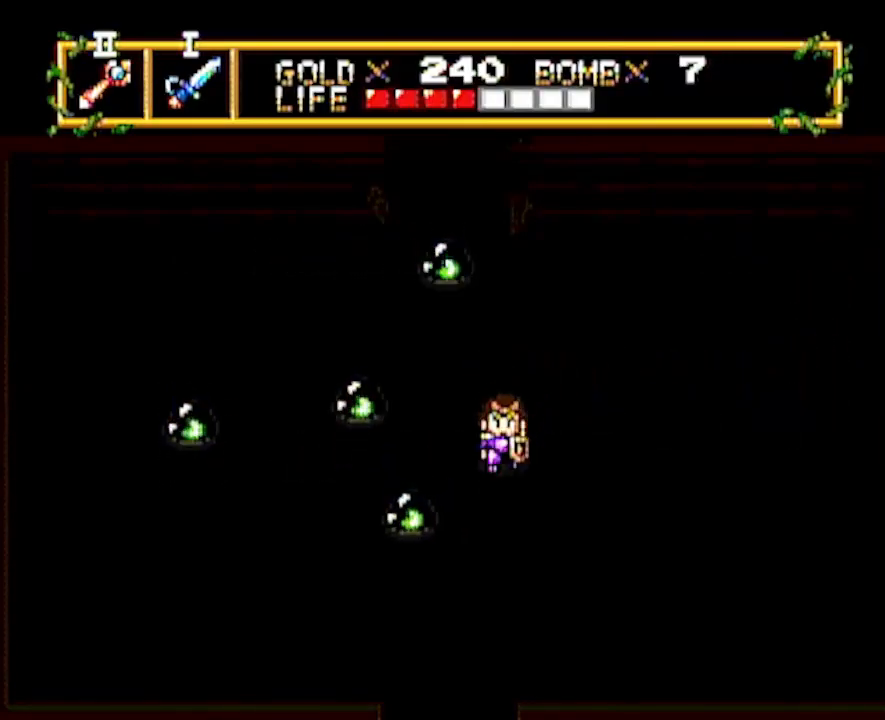
{"buttons": ["DPAD_DOWN"], "events": [[33, "DPAD_DOWN", "down"]]}
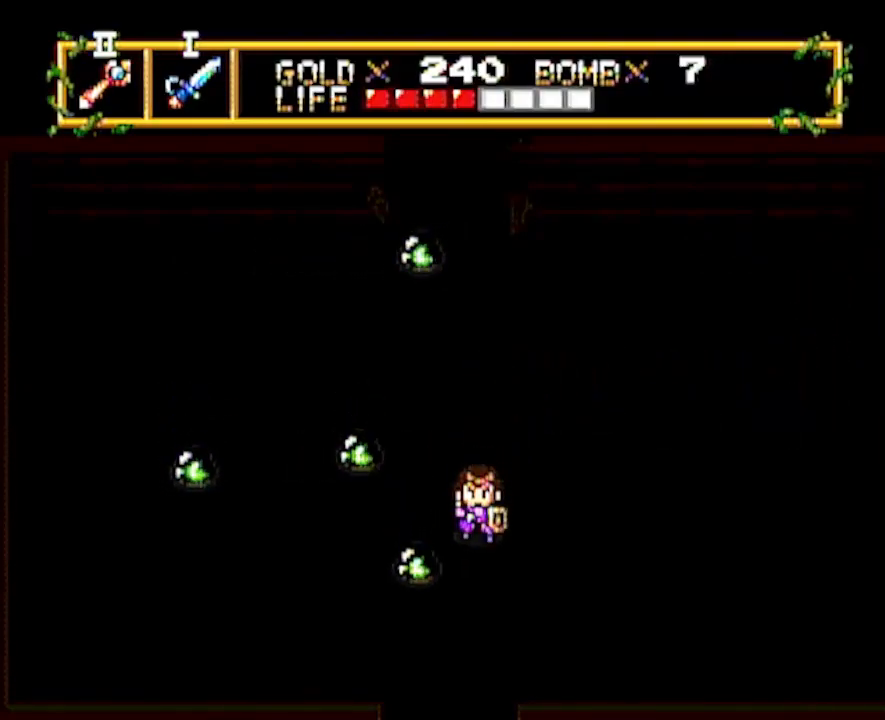
{"buttons": ["DPAD_DOWN"], "events": []}
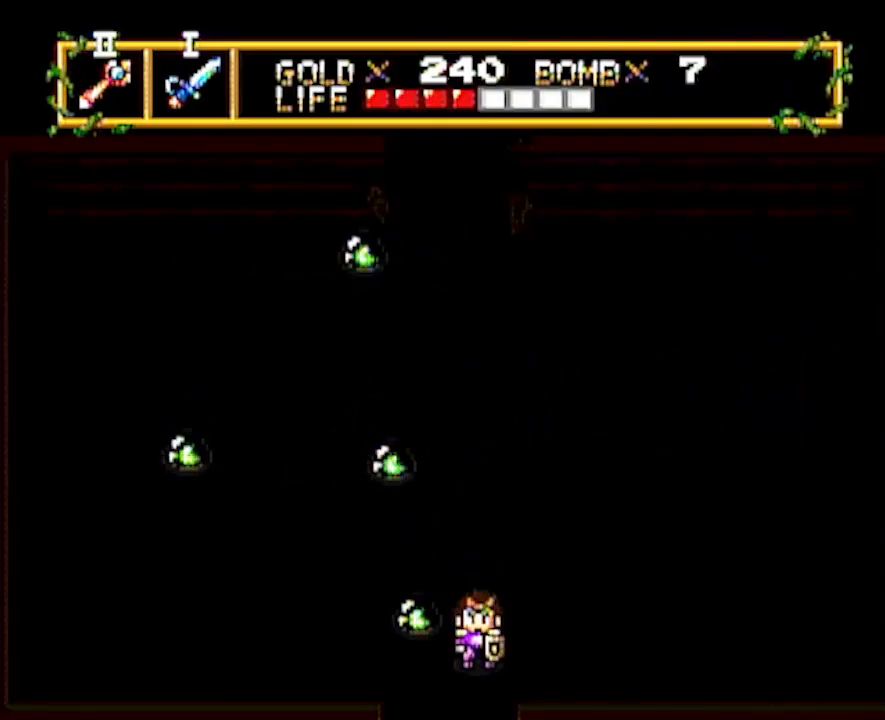
{"buttons": ["DPAD_DOWN"], "events": []}
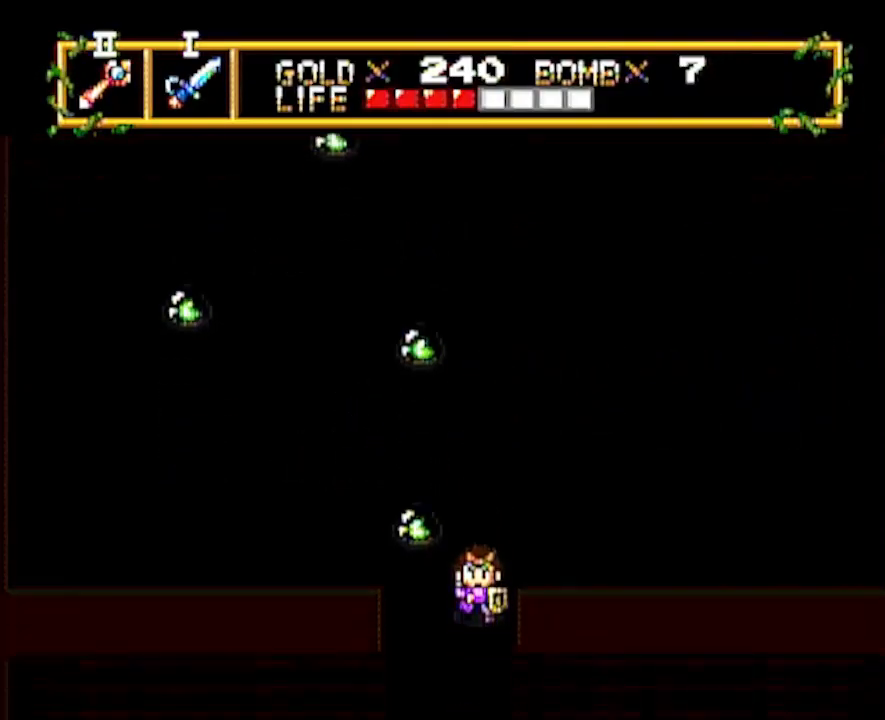
{"buttons": ["DPAD_DOWN"], "events": [[150, "DPAD_DOWN", "up"], [233, "DPAD_DOWN", "down"]]}
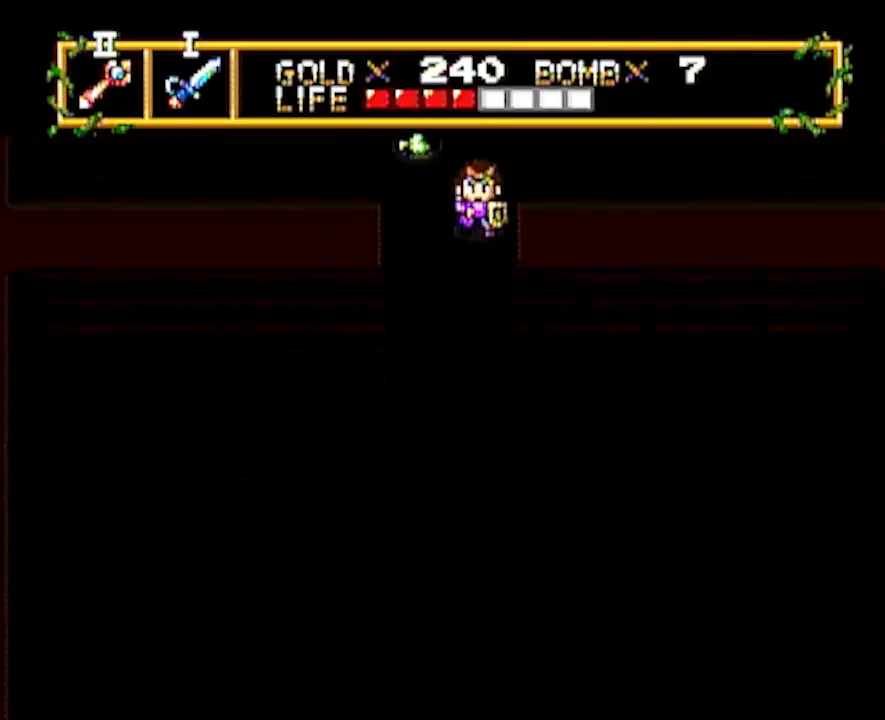
{"buttons": ["DPAD_DOWN"], "events": []}
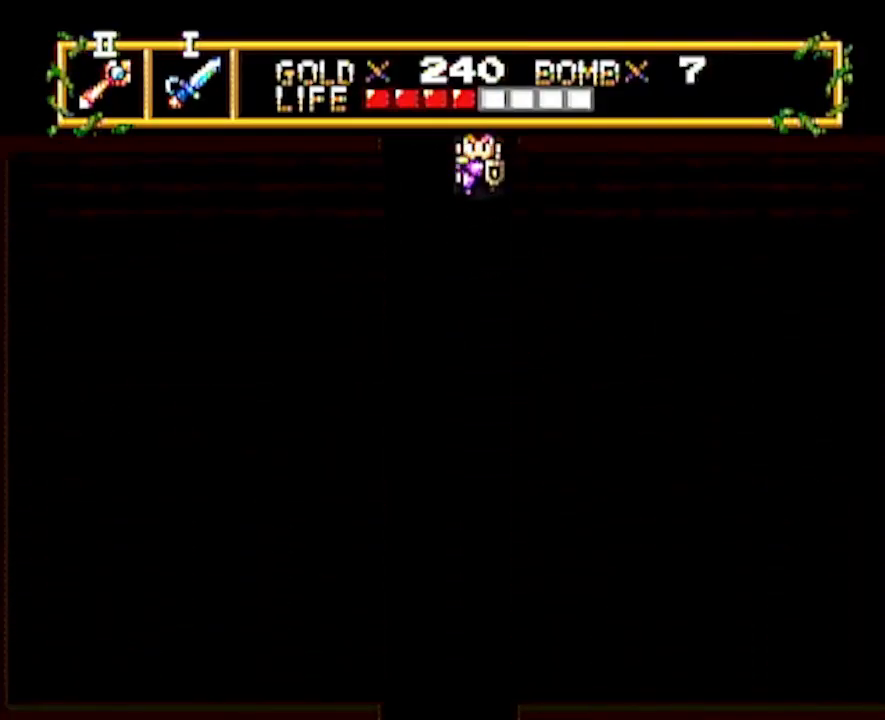
{"buttons": ["DPAD_DOWN"], "events": []}
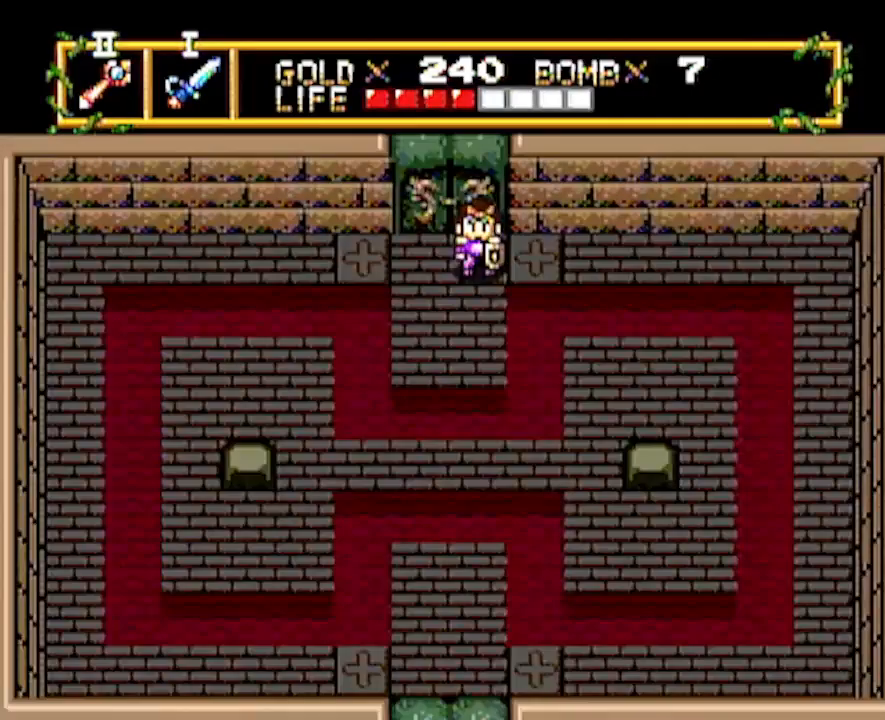
{"buttons": ["DPAD_DOWN"], "events": []}
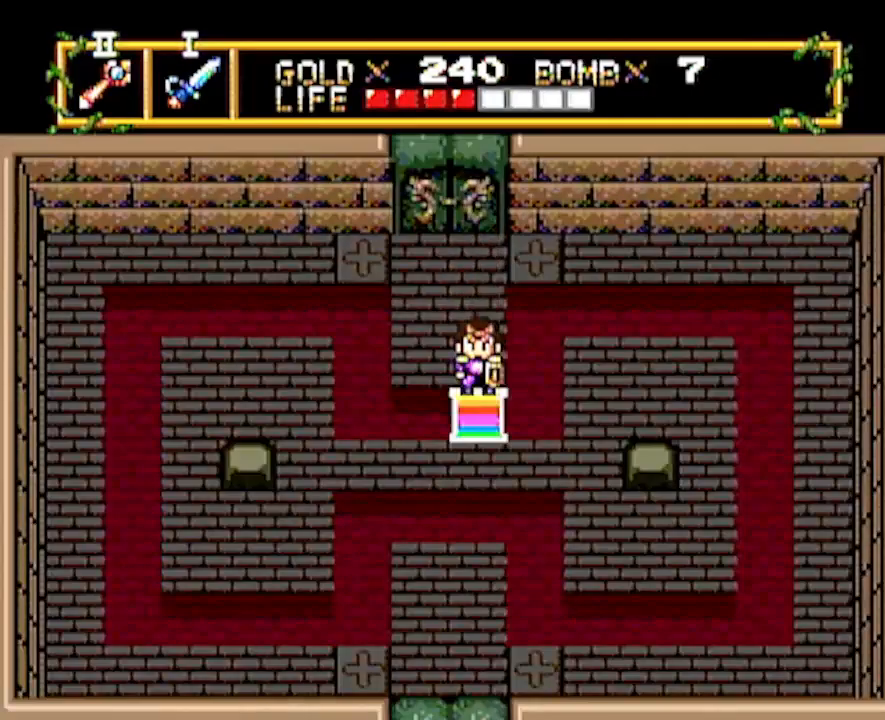
{"buttons": ["DPAD_RIGHT"], "events": [[383, "DPAD_DOWN", "up"], [383, "DPAD_RIGHT", "down"]]}
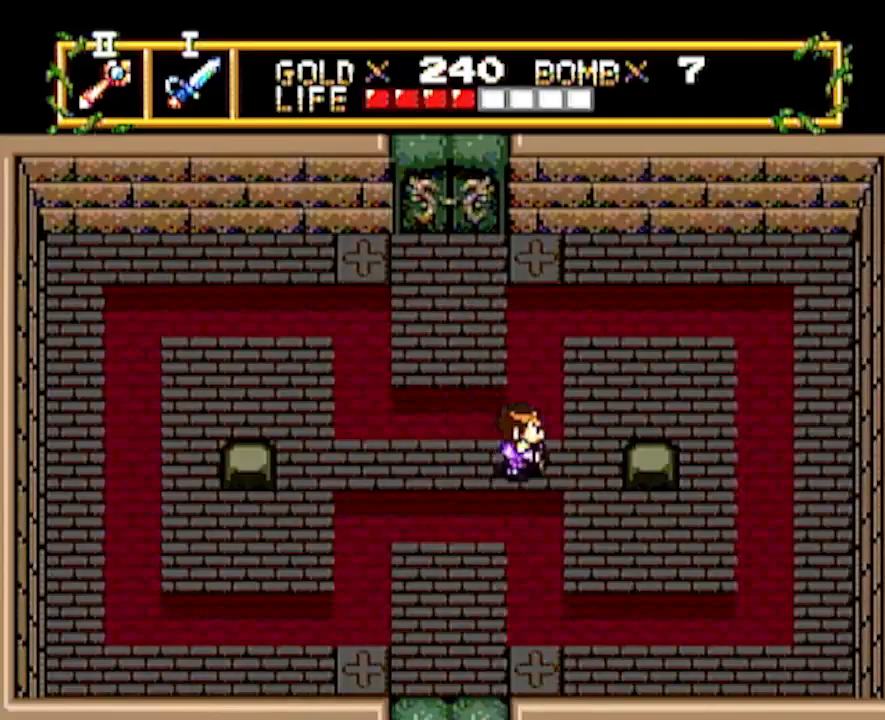
{"buttons": ["DPAD_RIGHT"], "events": []}
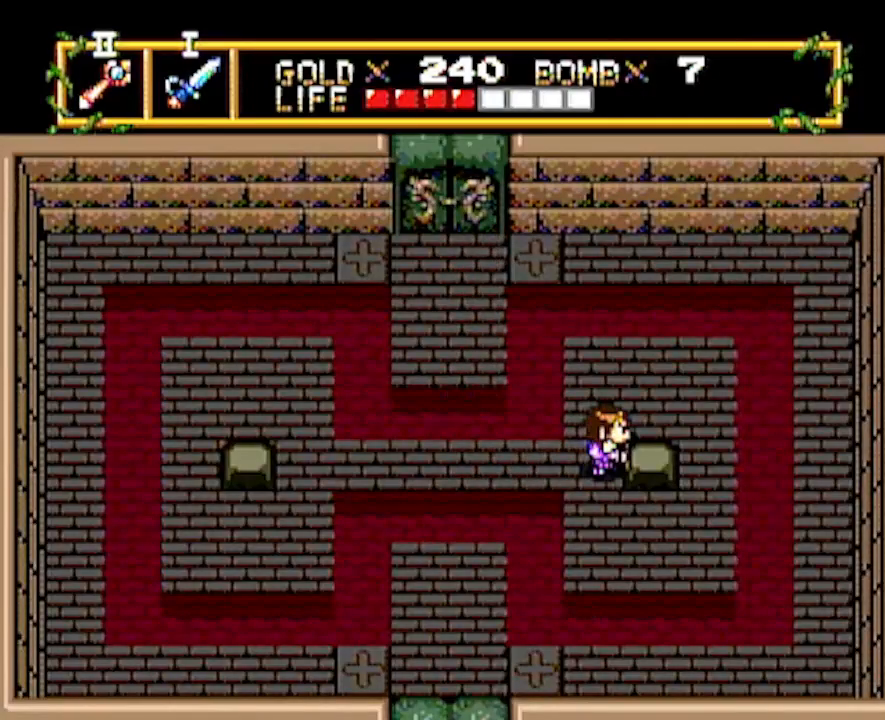
{"buttons": ["DPAD_LEFT"], "events": [[200, "DPAD_DOWN", "down"], [267, "DPAD_DOWN", "up"], [267, "DPAD_LEFT", "down"], [267, "DPAD_RIGHT", "up"]]}
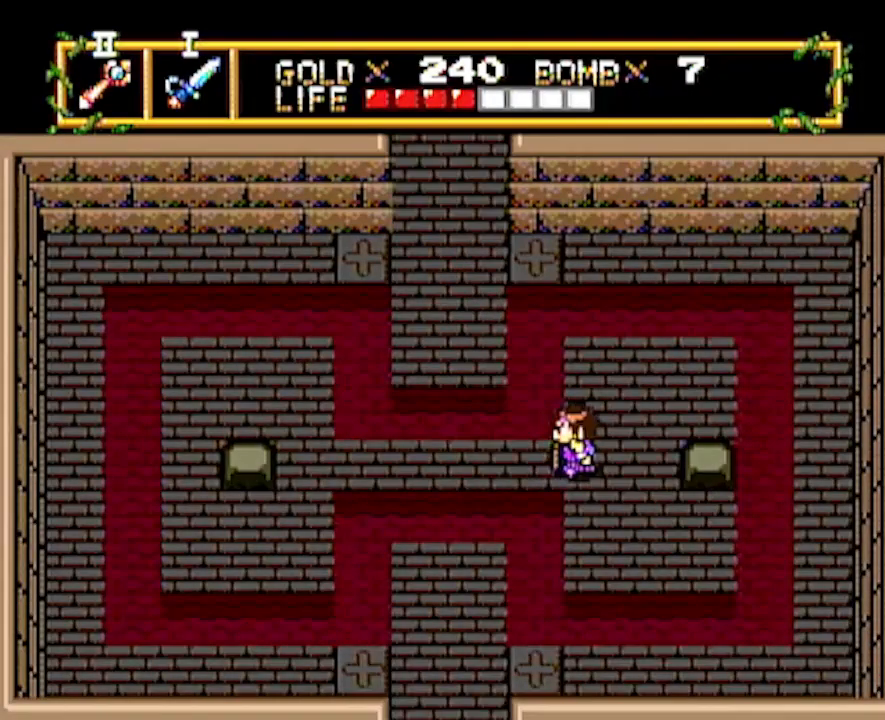
{"buttons": ["DPAD_DOWN"], "events": [[367, "DPAD_DOWN", "down"], [367, "DPAD_LEFT", "up"]]}
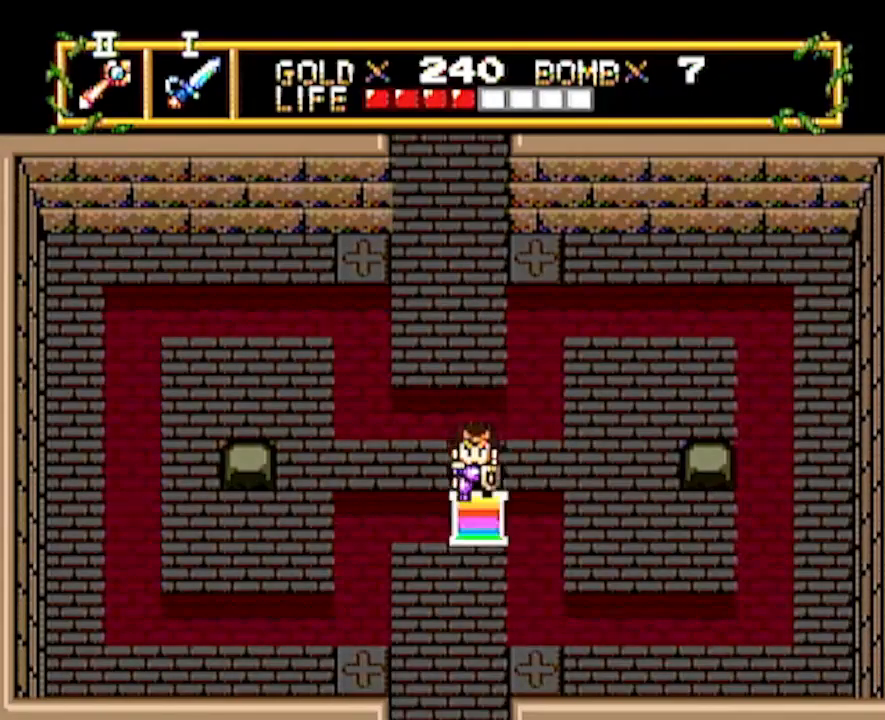
{"buttons": ["DPAD_DOWN"], "events": []}
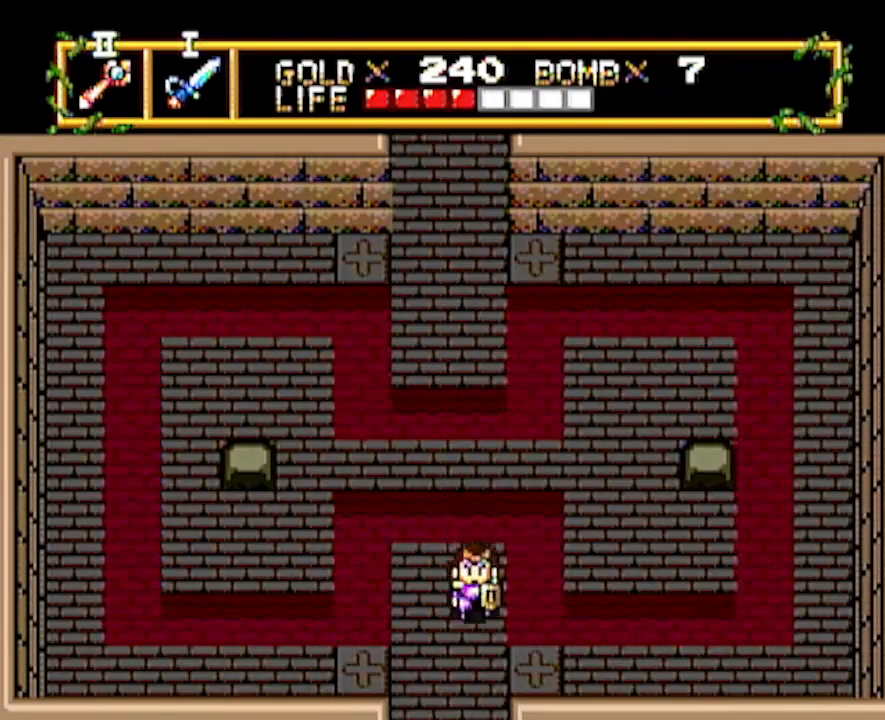
{"buttons": ["DPAD_DOWN"], "events": []}
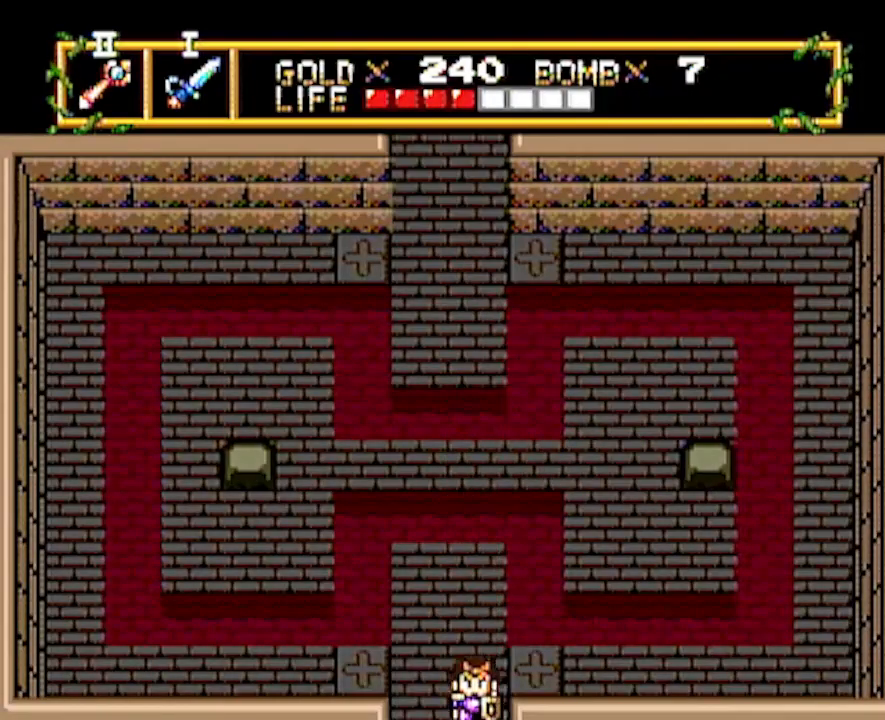
{"buttons": ["DPAD_DOWN"], "events": []}
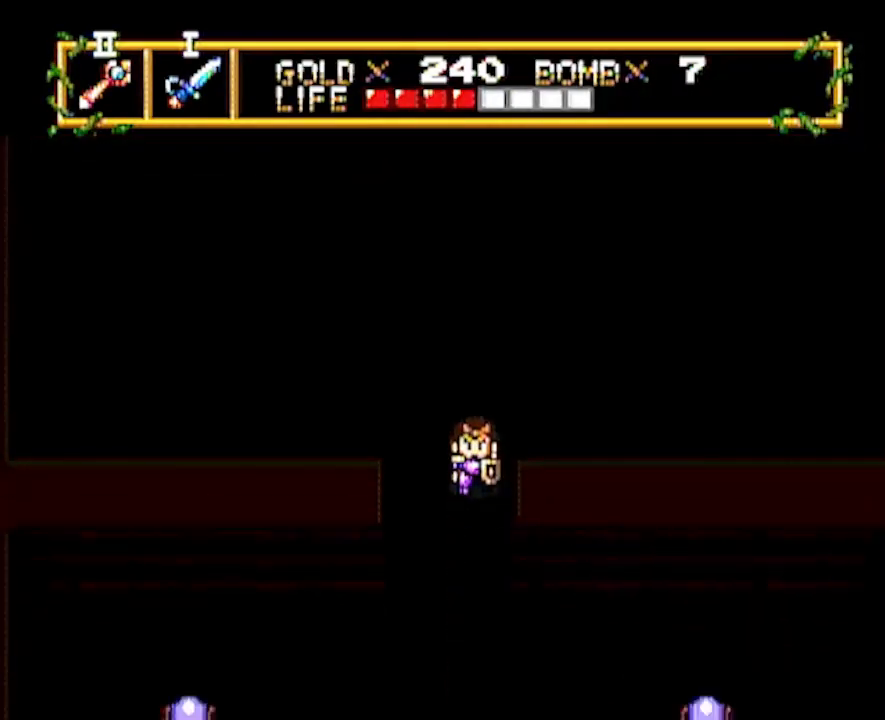
{"buttons": ["DPAD_DOWN"], "events": []}
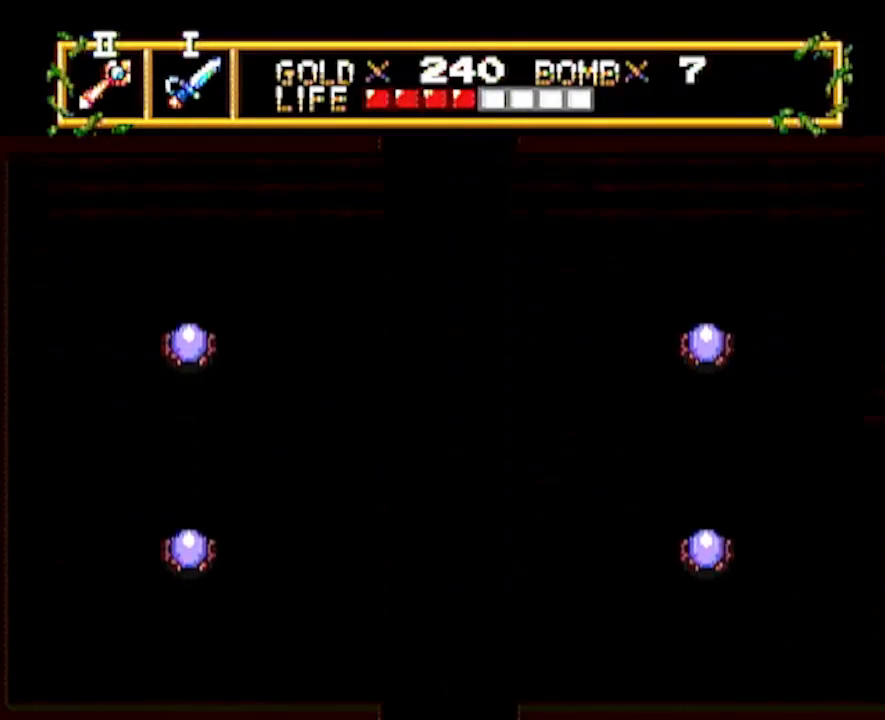
{"buttons": ["DPAD_DOWN"], "events": []}
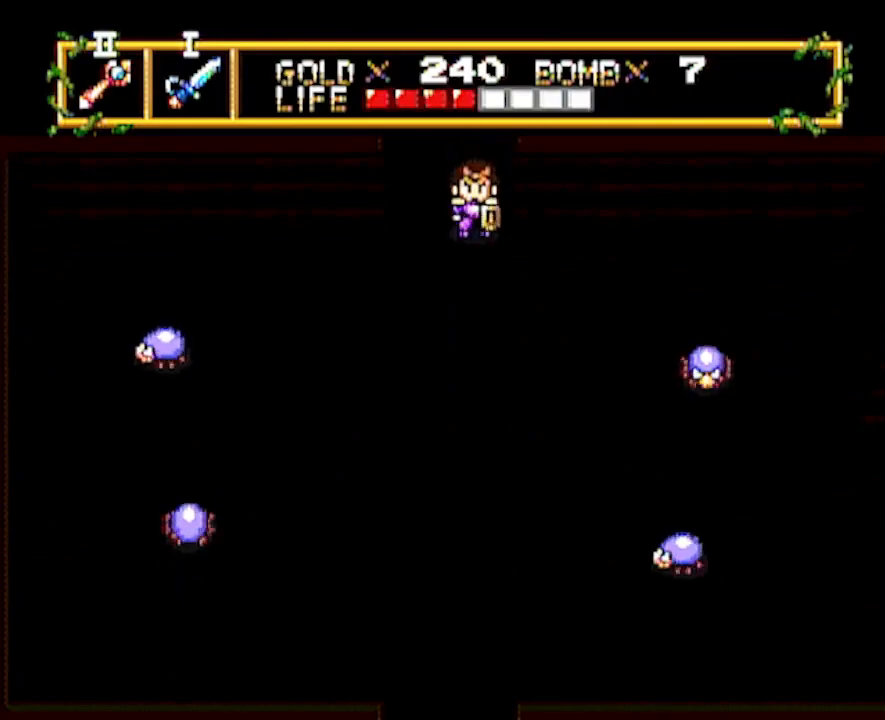
{"buttons": ["DPAD_RIGHT"], "events": [[17, "DPAD_DOWN", "up"], [17, "DPAD_RIGHT", "down"]]}
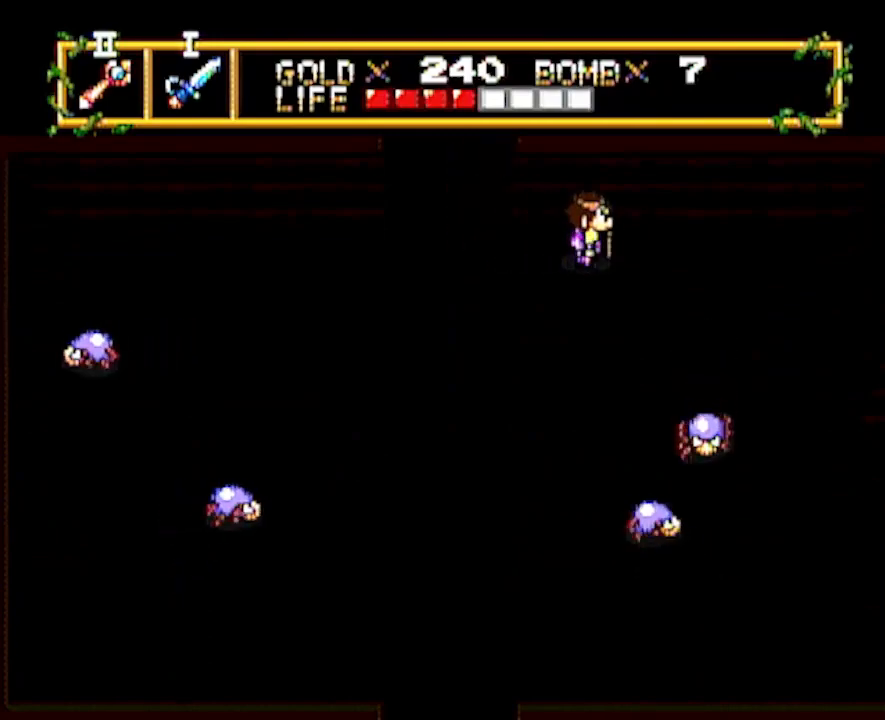
{"buttons": ["DPAD_RIGHT"], "events": []}
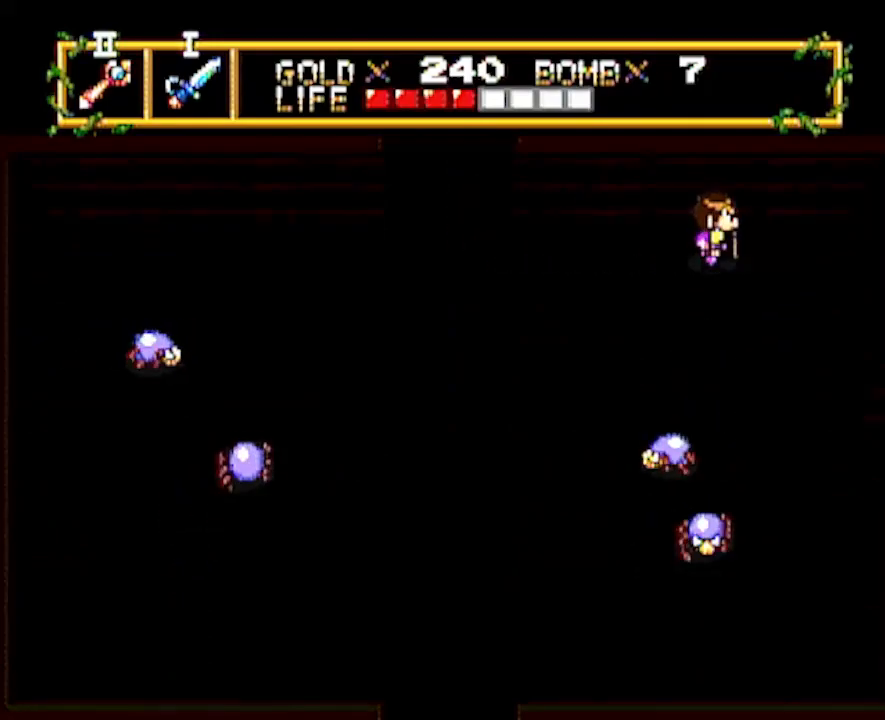
{"buttons": ["DPAD_DOWN"], "events": [[283, "DPAD_DOWN", "down"], [333, "DPAD_RIGHT", "up"]]}
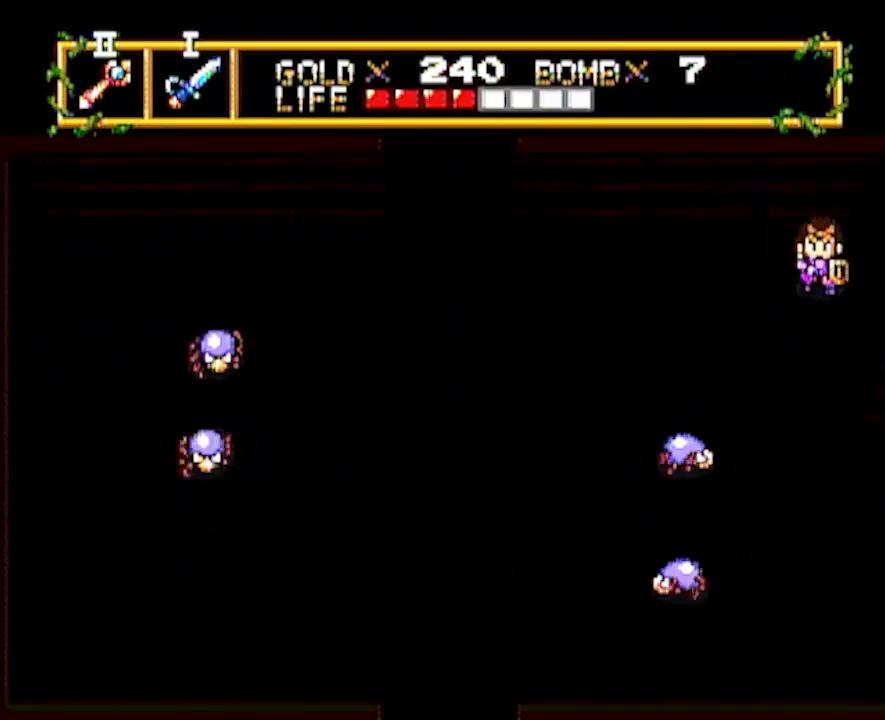
{"buttons": ["DPAD_DOWN"], "events": []}